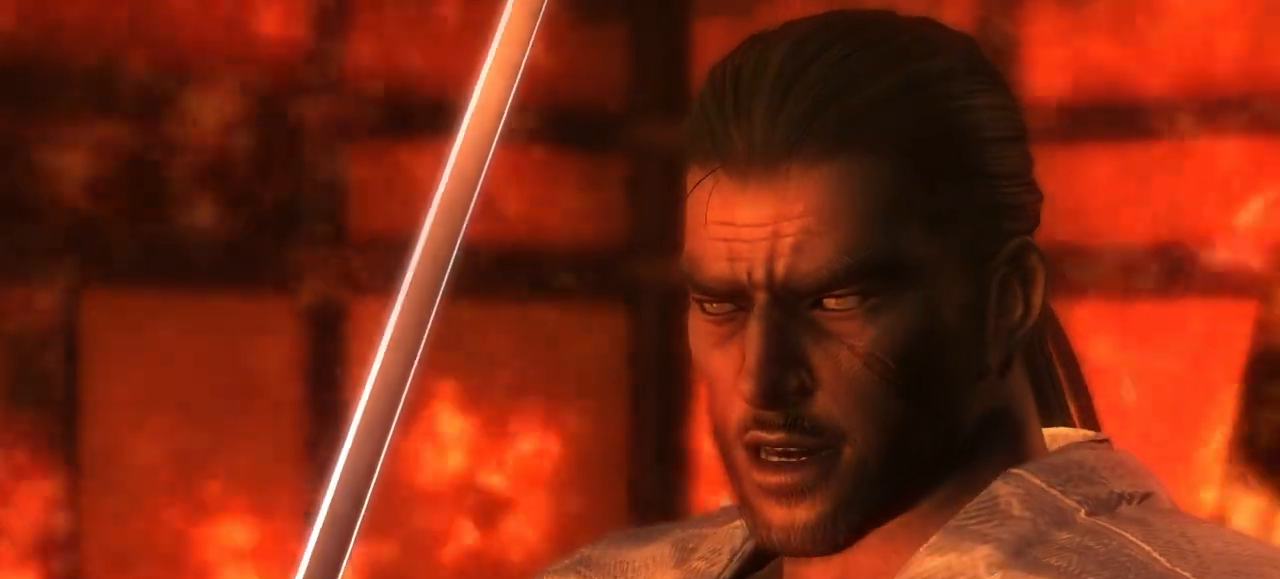
Gameplay with a controller (PlayStation layout); each line is a JSON object with the inputs held at the frame after it. "events" lists button and stick changes between this image and that frame as [ms after this image, input, new state], when the widget could be followed in between.
{"buttons": [], "left_stick": "center", "right_stick": "down", "events": [[250, "right_stick", "down"]]}
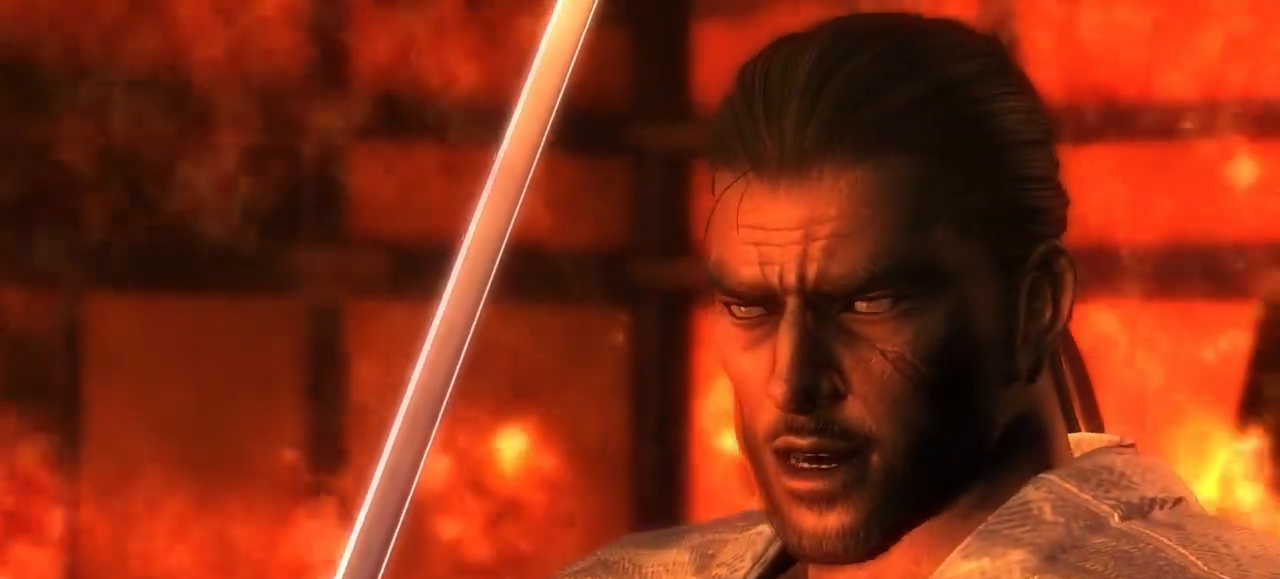
{"buttons": [], "left_stick": "center", "right_stick": "down", "events": []}
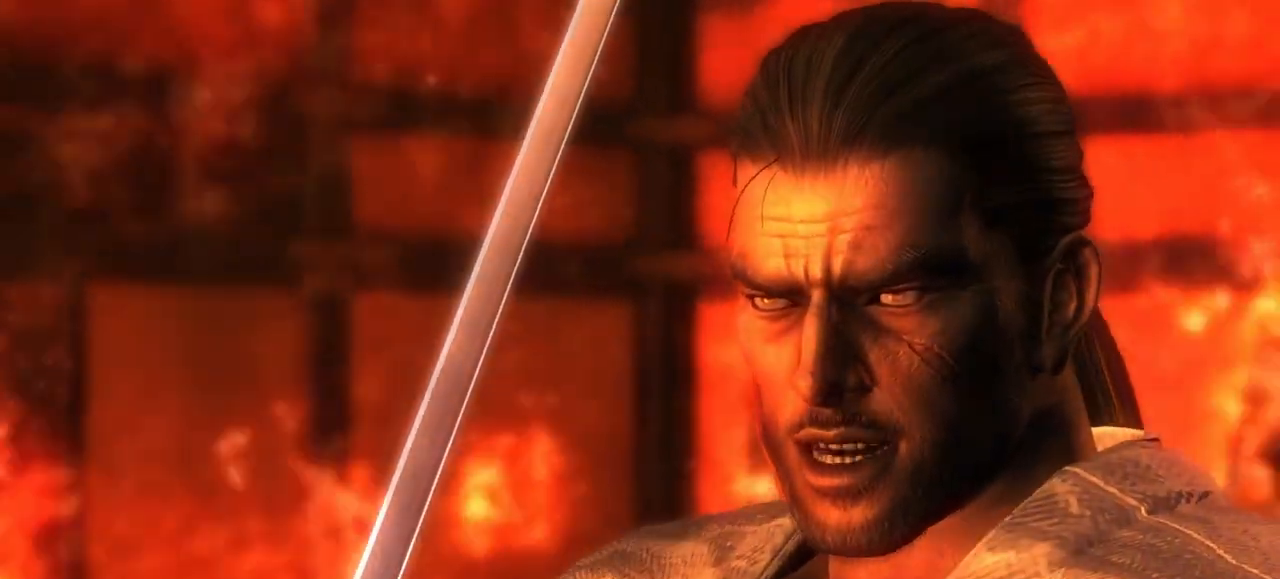
{"buttons": [], "left_stick": "center", "right_stick": "center", "events": [[467, "right_stick", "center"]]}
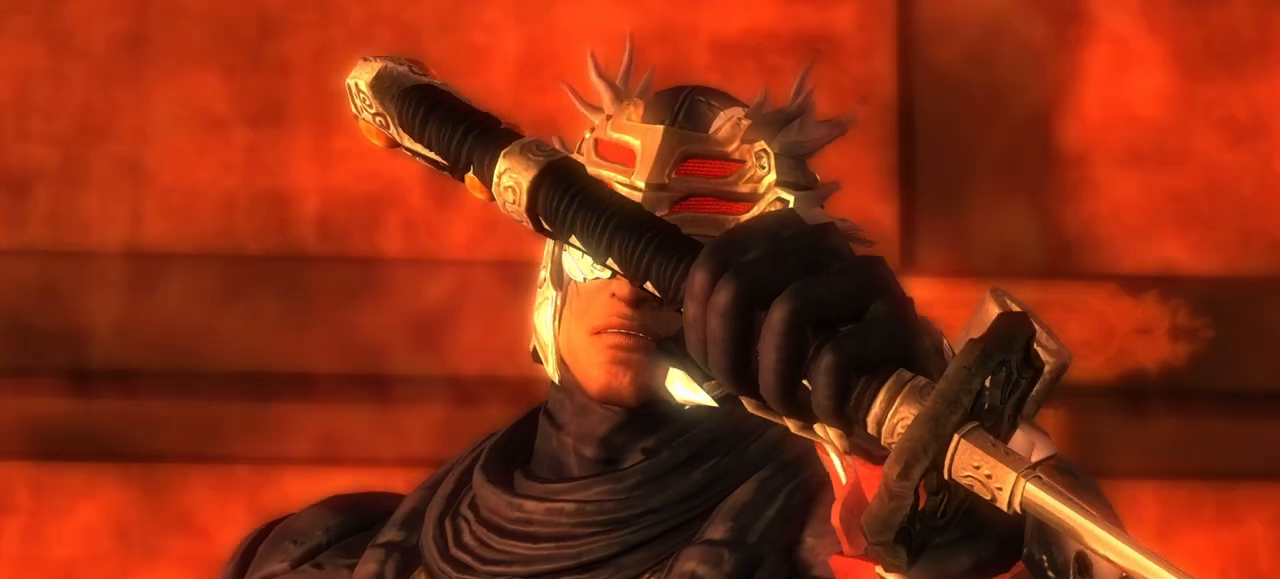
{"buttons": [], "left_stick": "center", "right_stick": "center", "events": []}
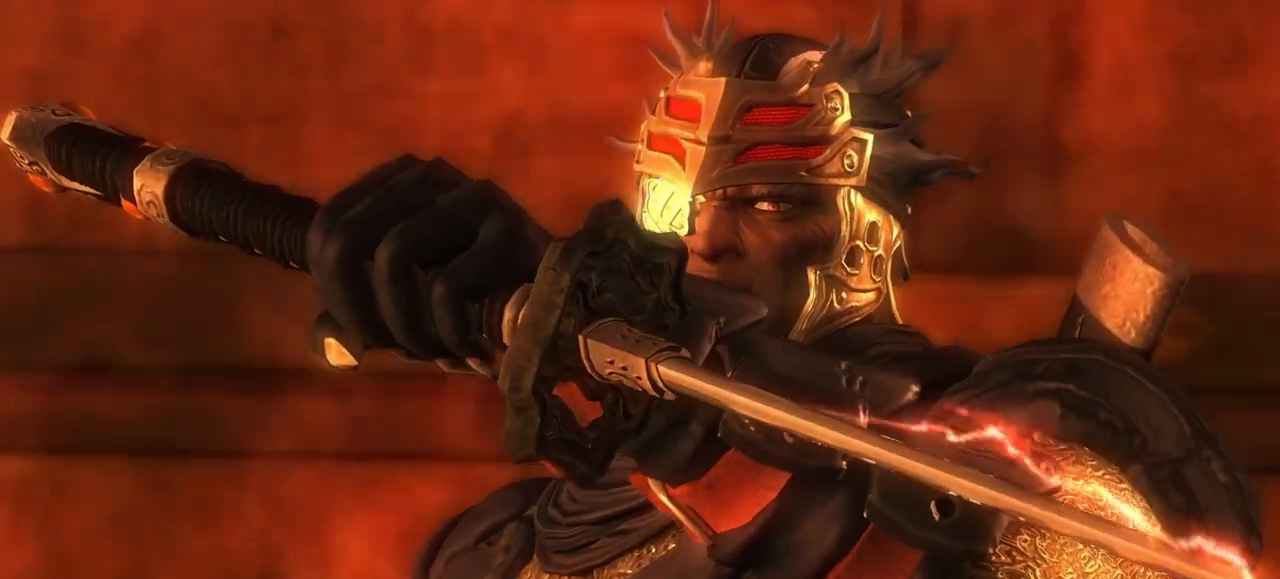
{"buttons": [], "left_stick": "center", "right_stick": "center", "events": []}
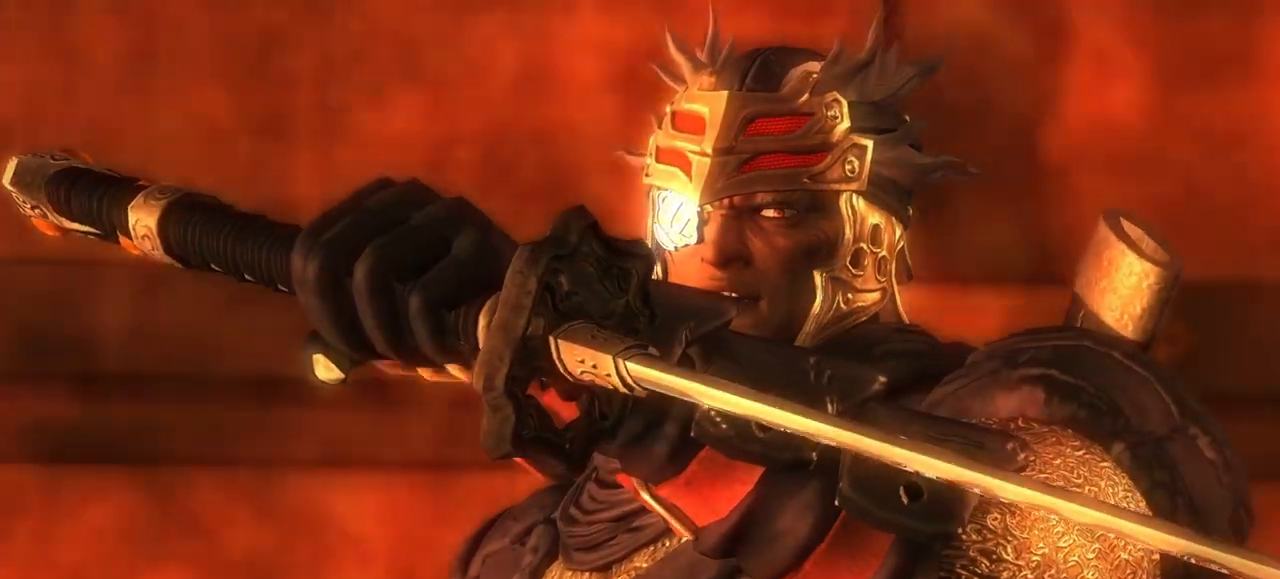
{"buttons": [], "left_stick": "center", "right_stick": "center", "events": []}
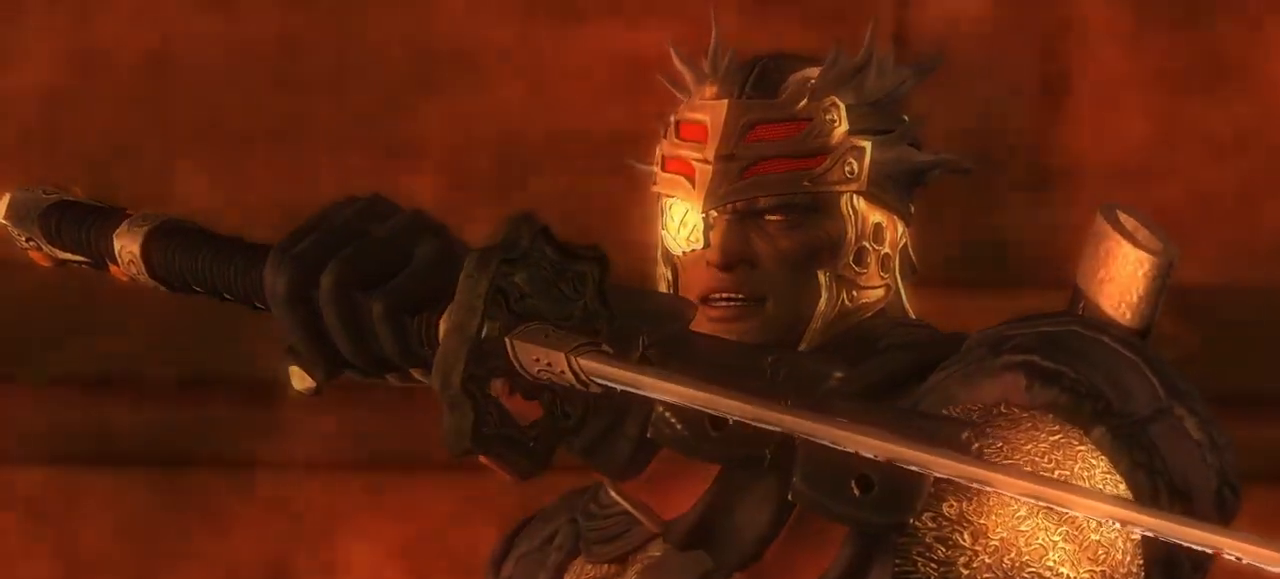
{"buttons": [], "left_stick": "center", "right_stick": "center", "events": []}
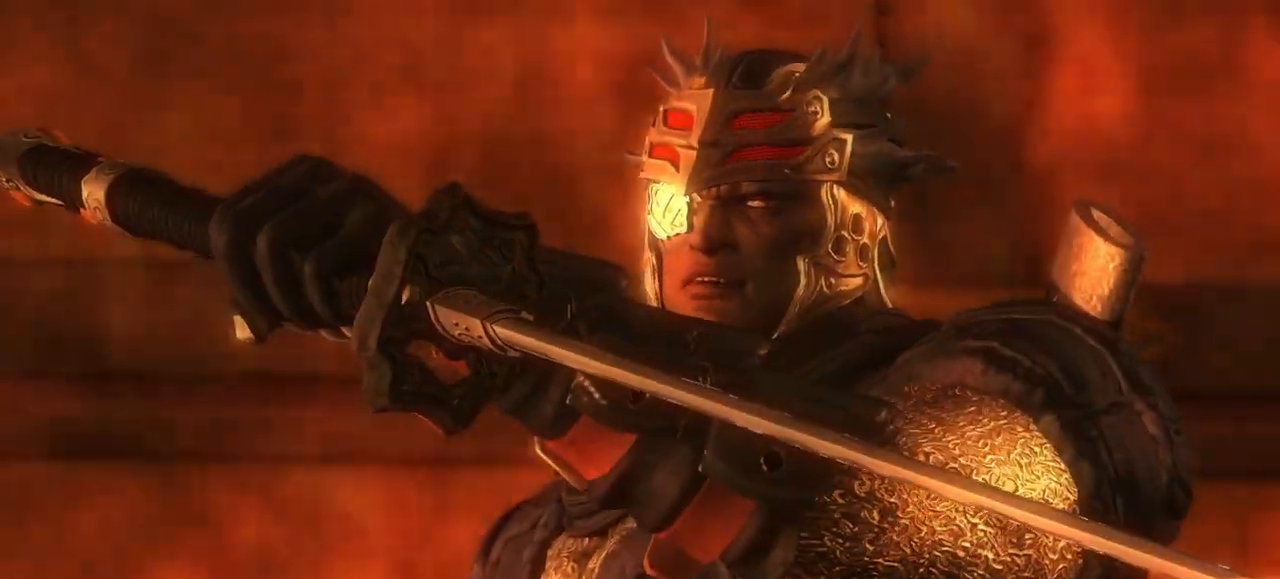
{"buttons": [], "left_stick": "center", "right_stick": "center", "events": []}
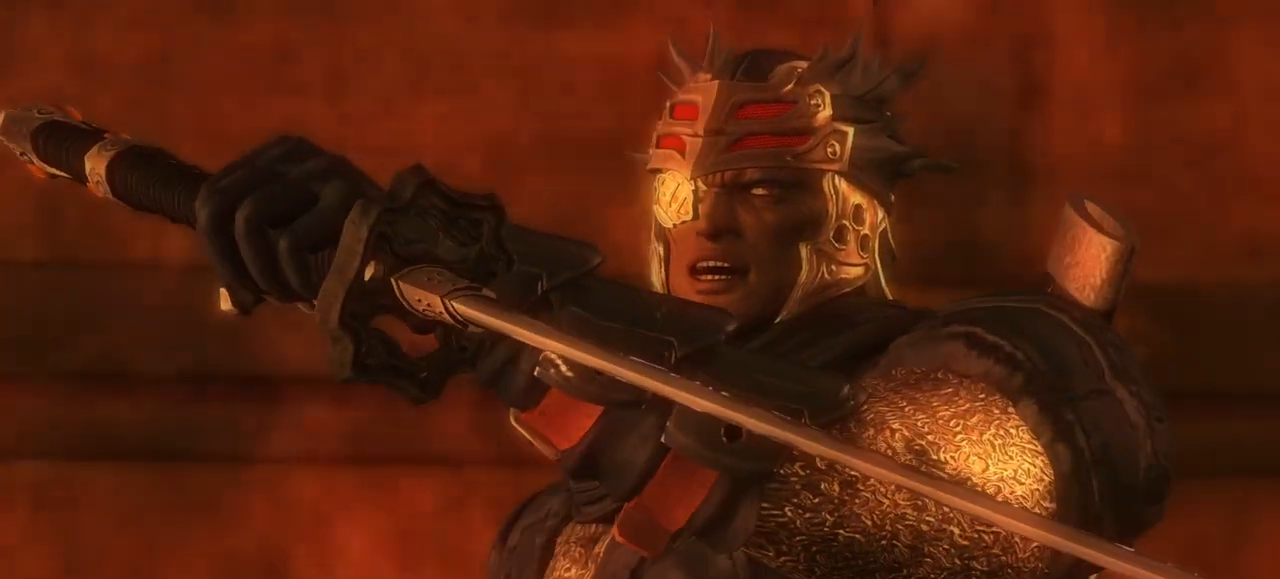
{"buttons": [], "left_stick": "center", "right_stick": "center", "events": []}
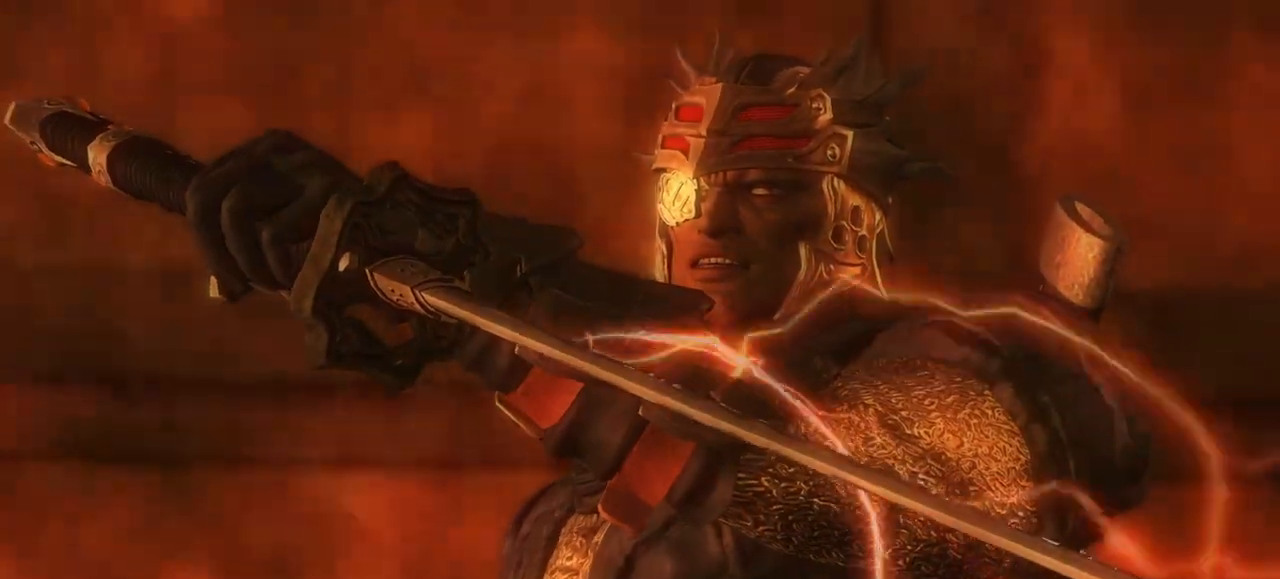
{"buttons": [], "left_stick": "center", "right_stick": "center", "events": []}
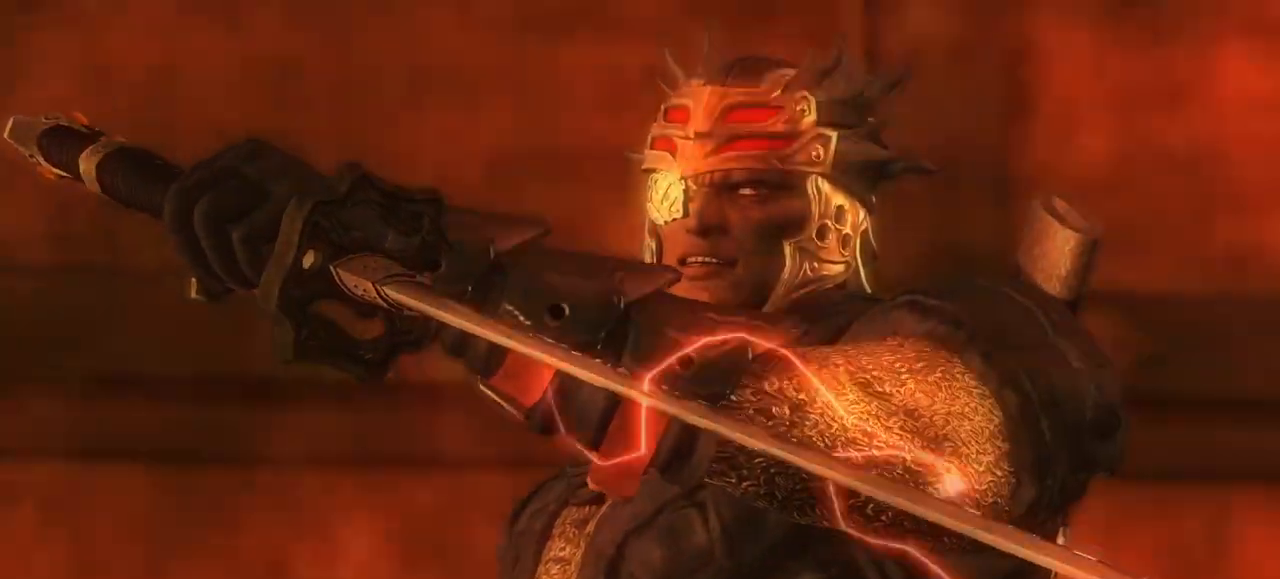
{"buttons": [], "left_stick": "center", "right_stick": "center", "events": [[333, "right_stick", "down"], [383, "right_stick", "center"]]}
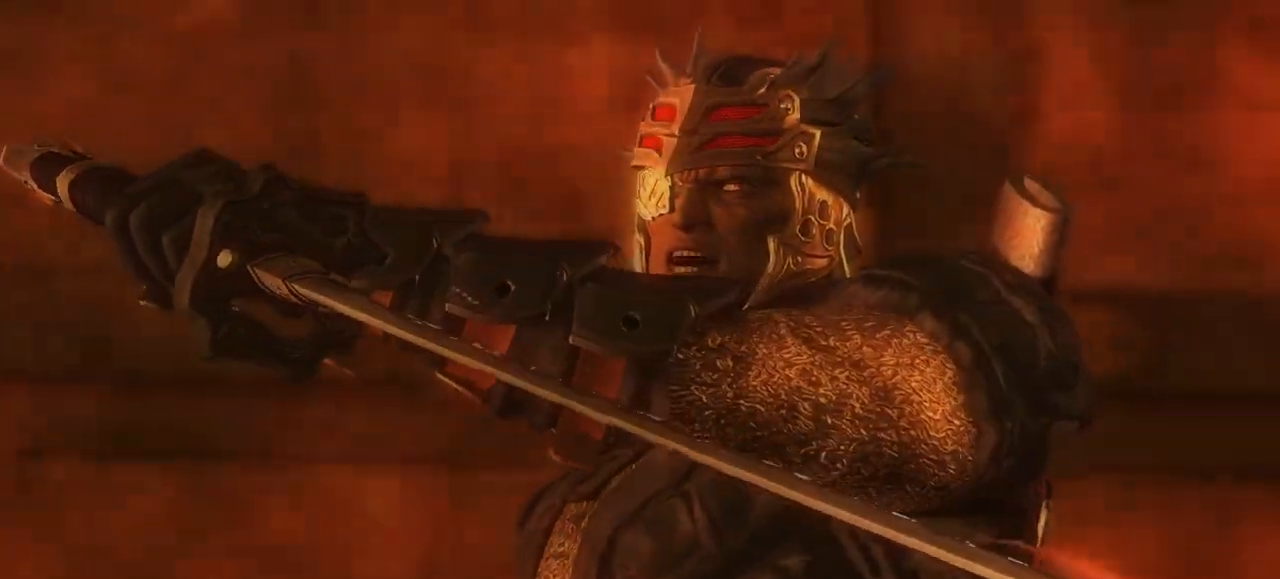
{"buttons": [], "left_stick": "center", "right_stick": "center", "events": []}
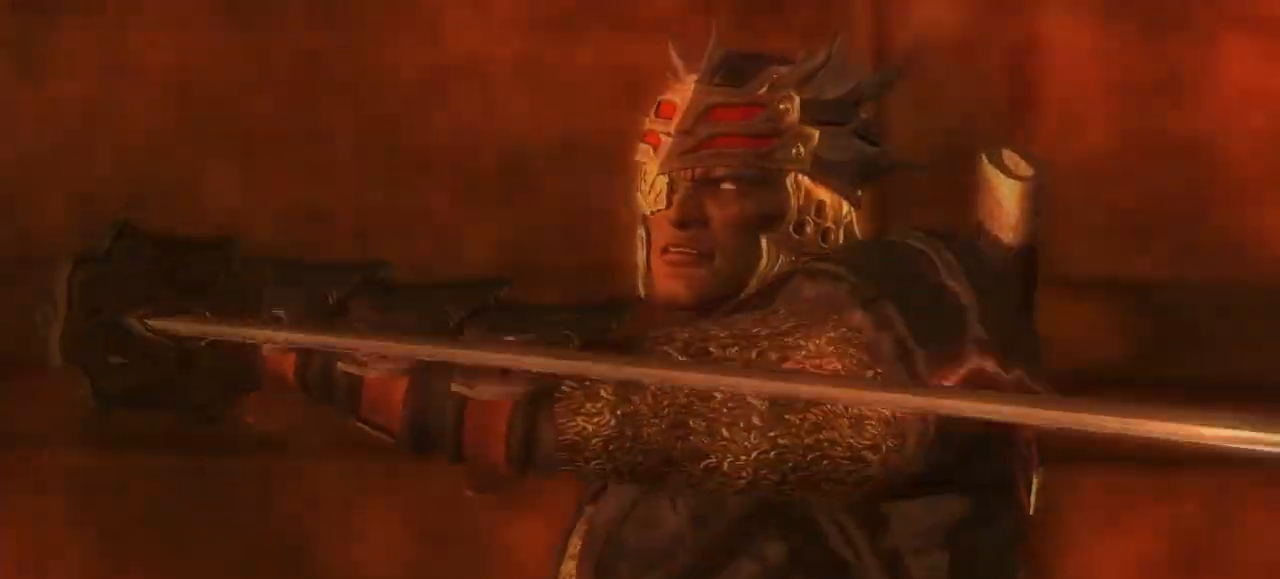
{"buttons": [], "left_stick": "center", "right_stick": "center", "events": []}
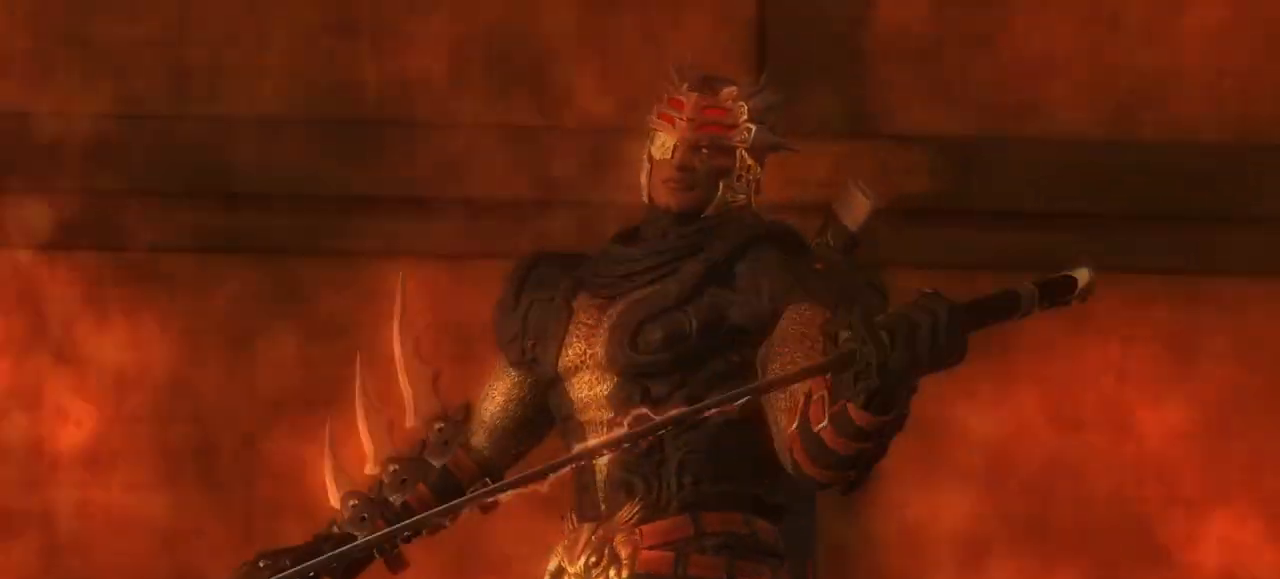
{"buttons": [], "left_stick": "center", "right_stick": "center", "events": []}
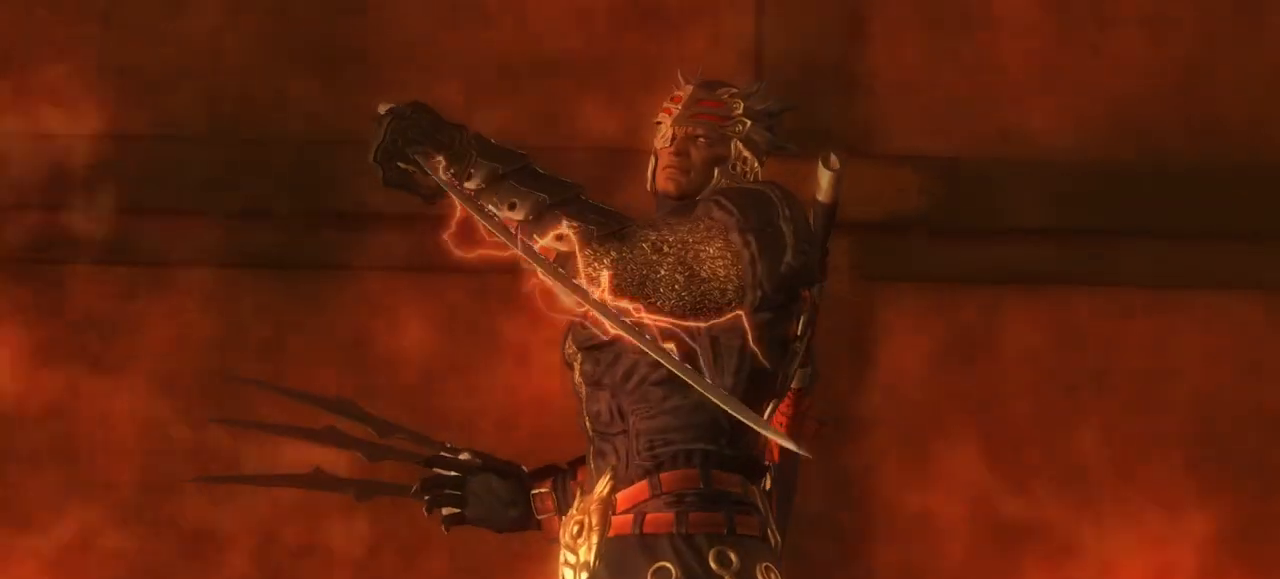
{"buttons": [], "left_stick": "center", "right_stick": "center", "events": []}
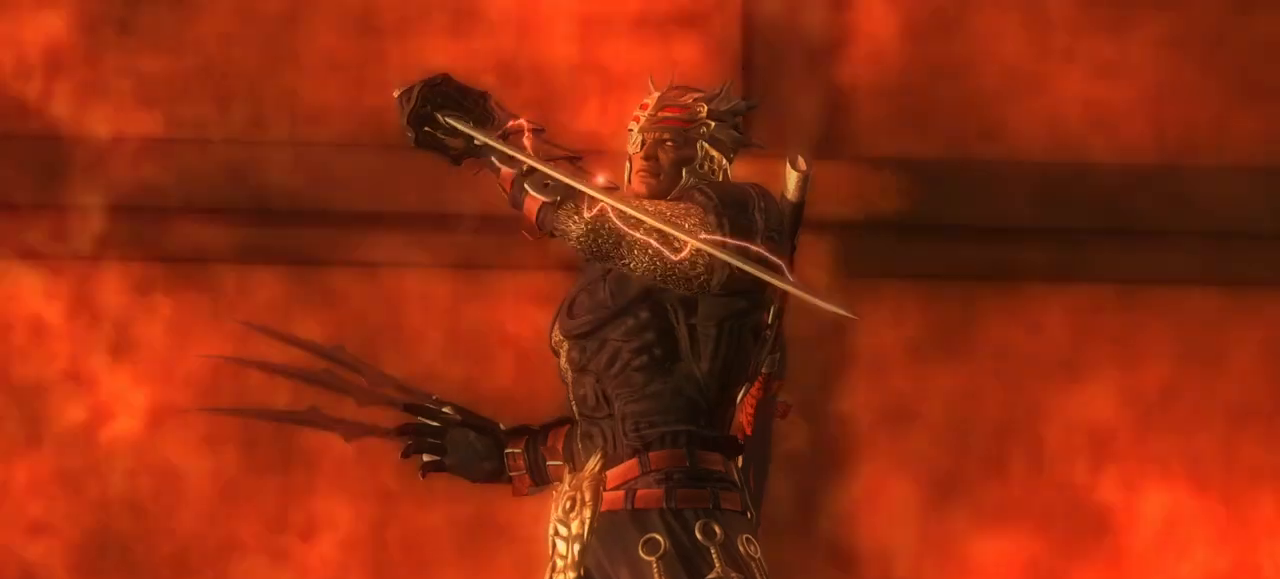
{"buttons": [], "left_stick": "center", "right_stick": "center", "events": []}
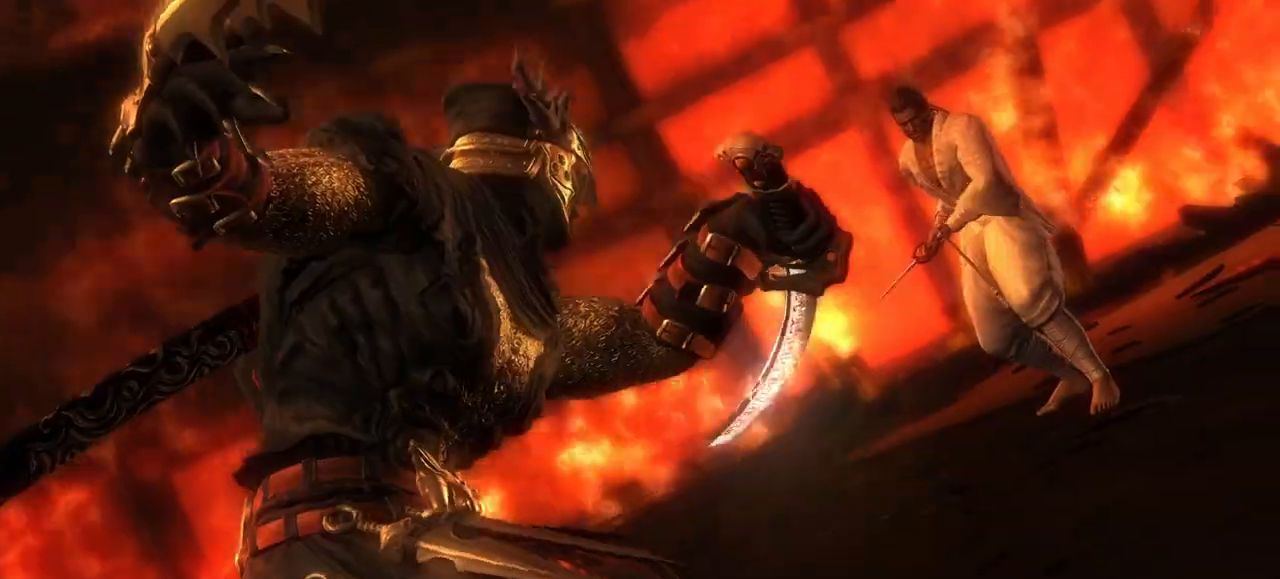
{"buttons": [], "left_stick": "center", "right_stick": "center", "events": []}
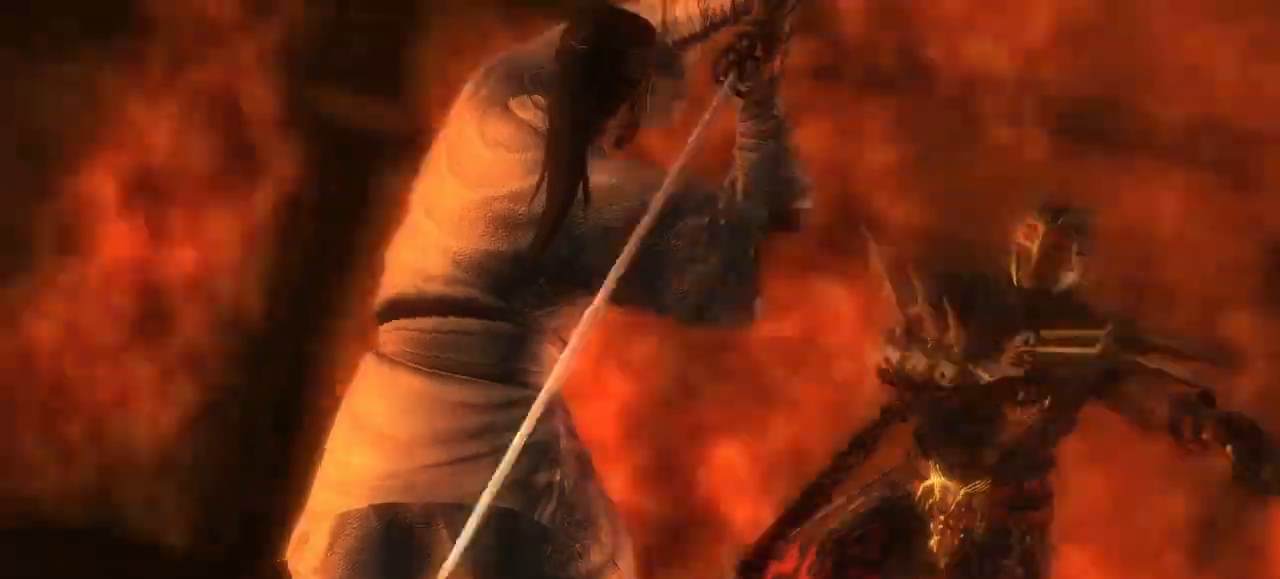
{"buttons": [], "left_stick": "center", "right_stick": "center", "events": []}
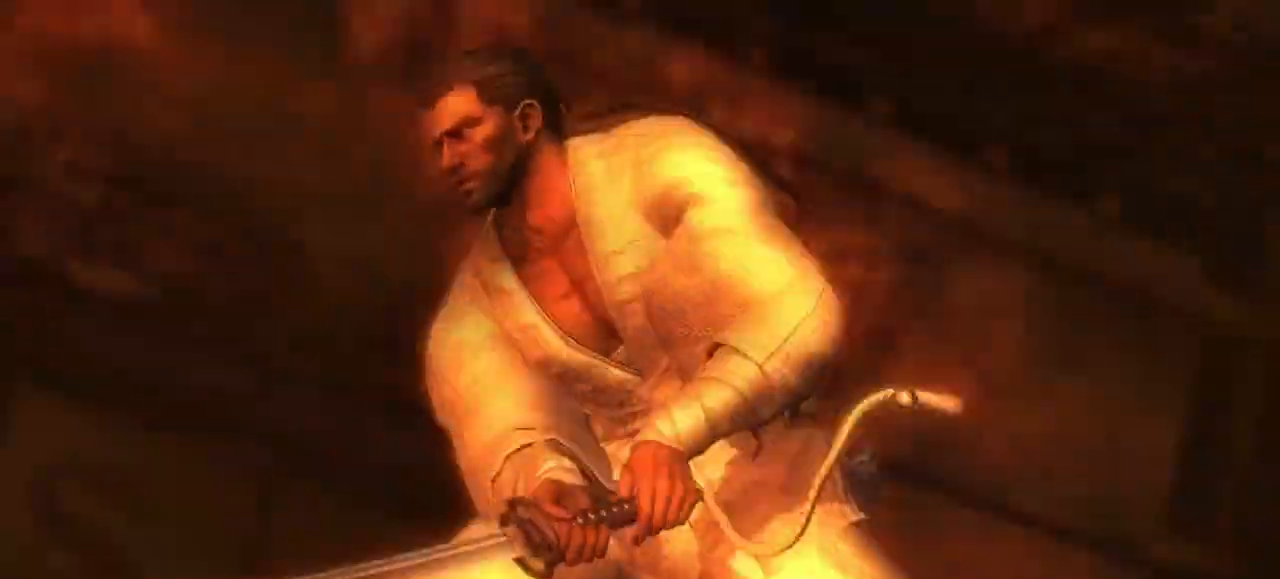
{"buttons": [], "left_stick": "center", "right_stick": "center", "events": []}
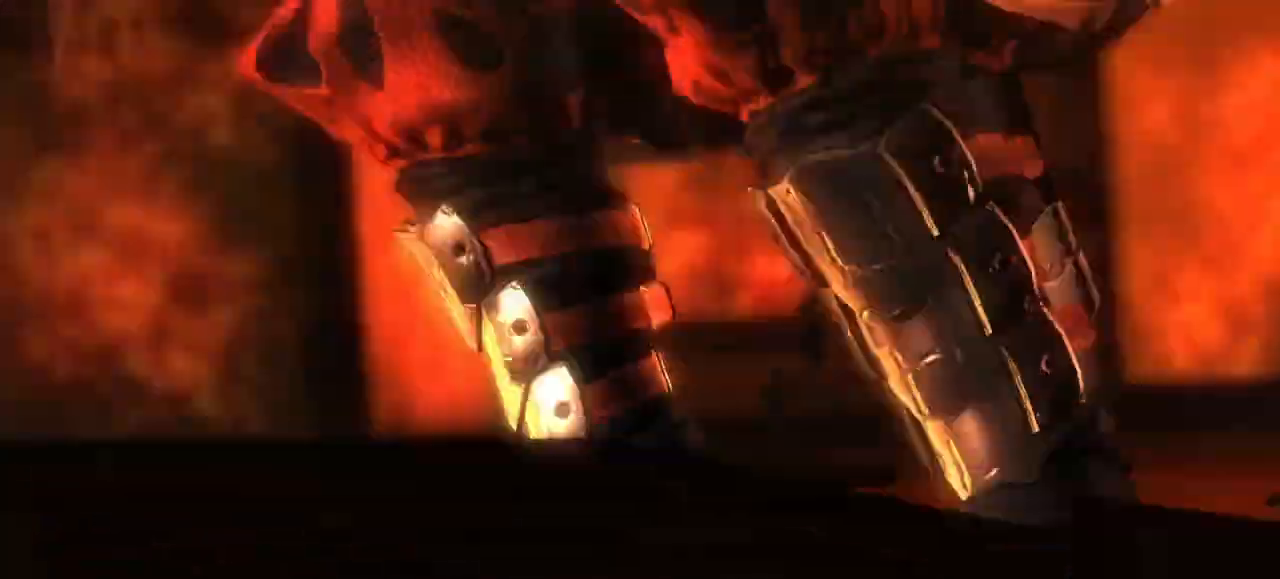
{"buttons": [], "left_stick": "center", "right_stick": "center", "events": [[50, "right_stick", "down-right"], [350, "right_stick", "center"]]}
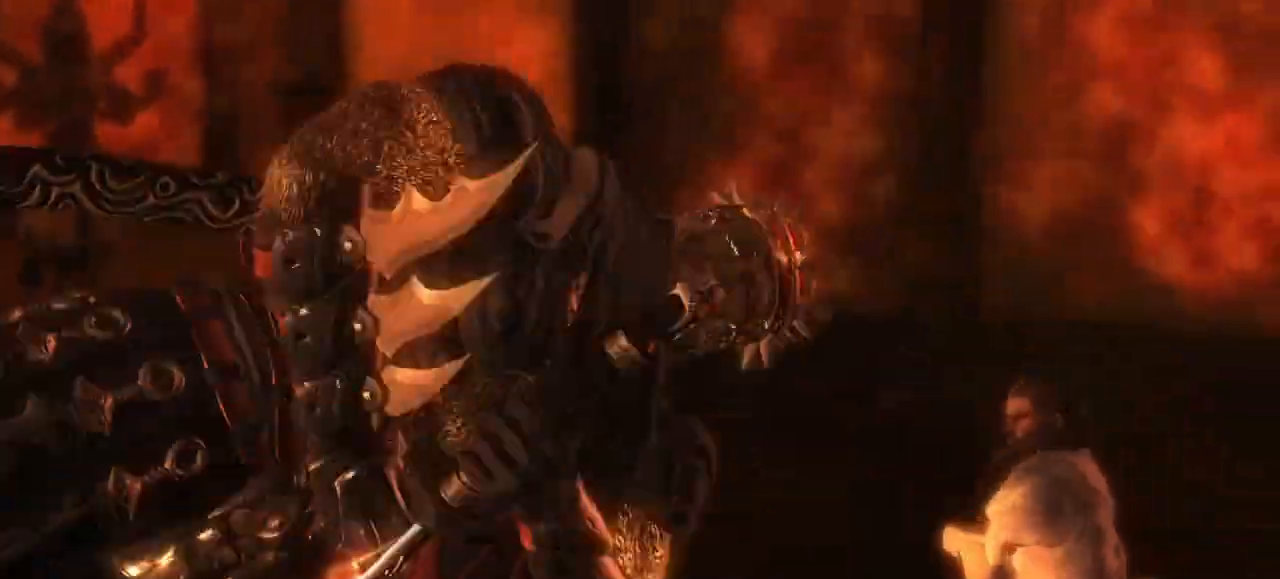
{"buttons": [], "left_stick": "center", "right_stick": "down", "events": [[483, "right_stick", "down"]]}
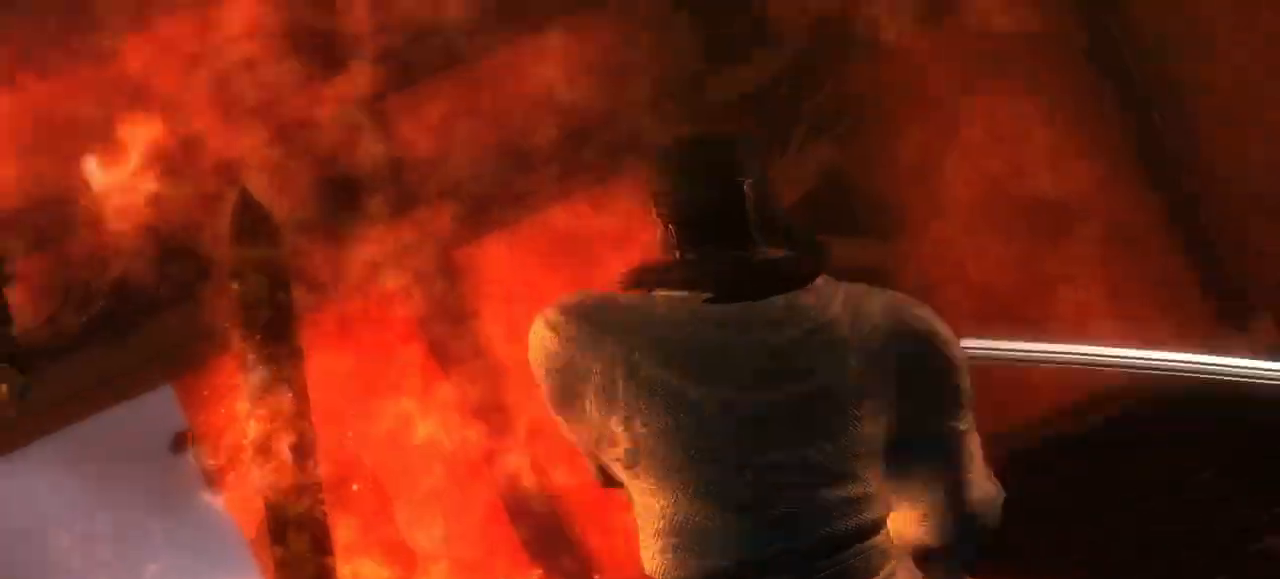
{"buttons": [], "left_stick": "center", "right_stick": "center", "events": [[217, "right_stick", "center"]]}